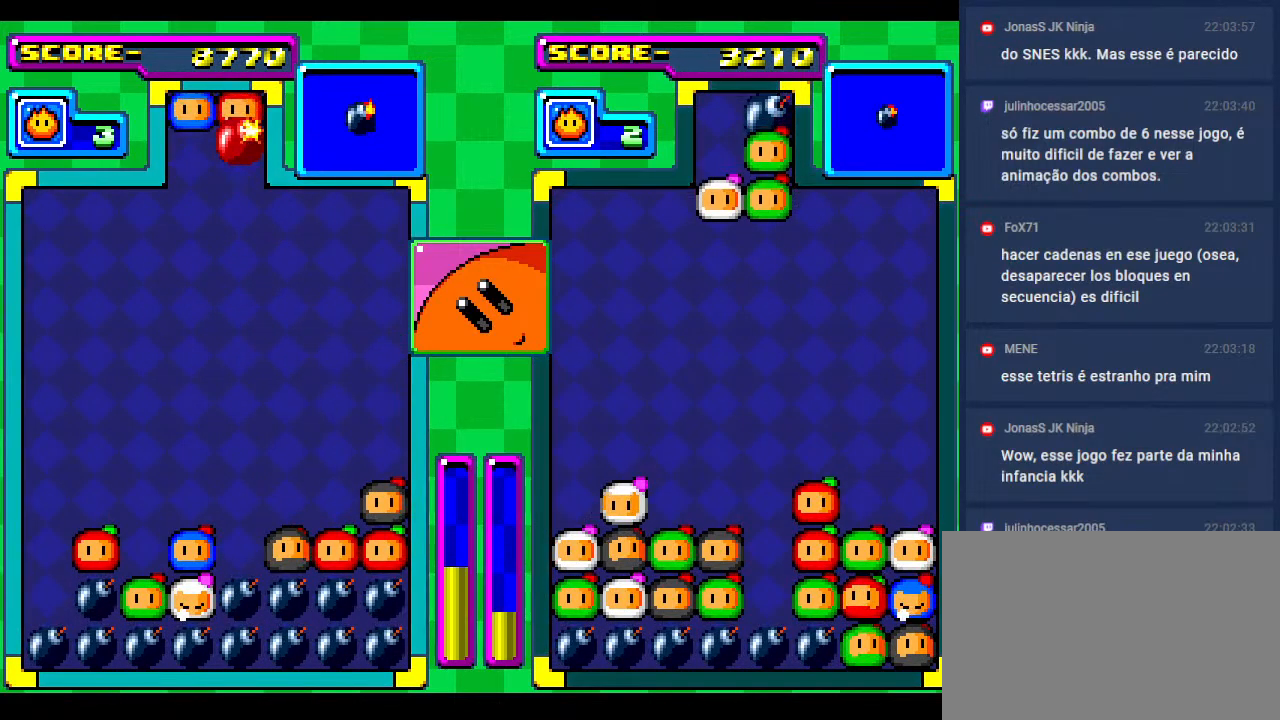
Gameplay with a controller; each line is a JSON object with the inputs held at the frame after it. "events" lists button and stick changes between this image and that frame as [ms after this image, input, new state], when the widget could be followed in between. Not read: L3 R3 other_buttons.
{"buttons": ["DPAD_DOWN"], "events": [[450, "DPAD_DOWN", "down"]]}
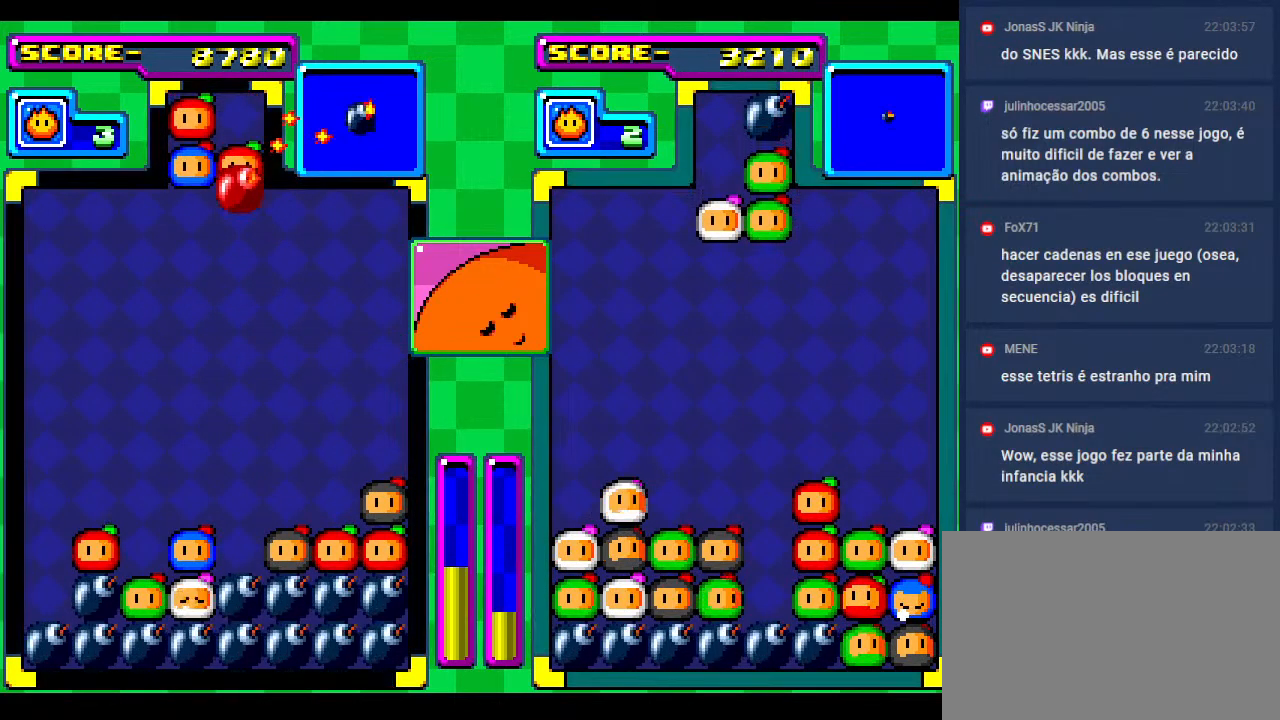
{"buttons": ["DPAD_DOWN"], "events": [[33, "DPAD_DOWN", "up"], [183, "DPAD_DOWN", "down"]]}
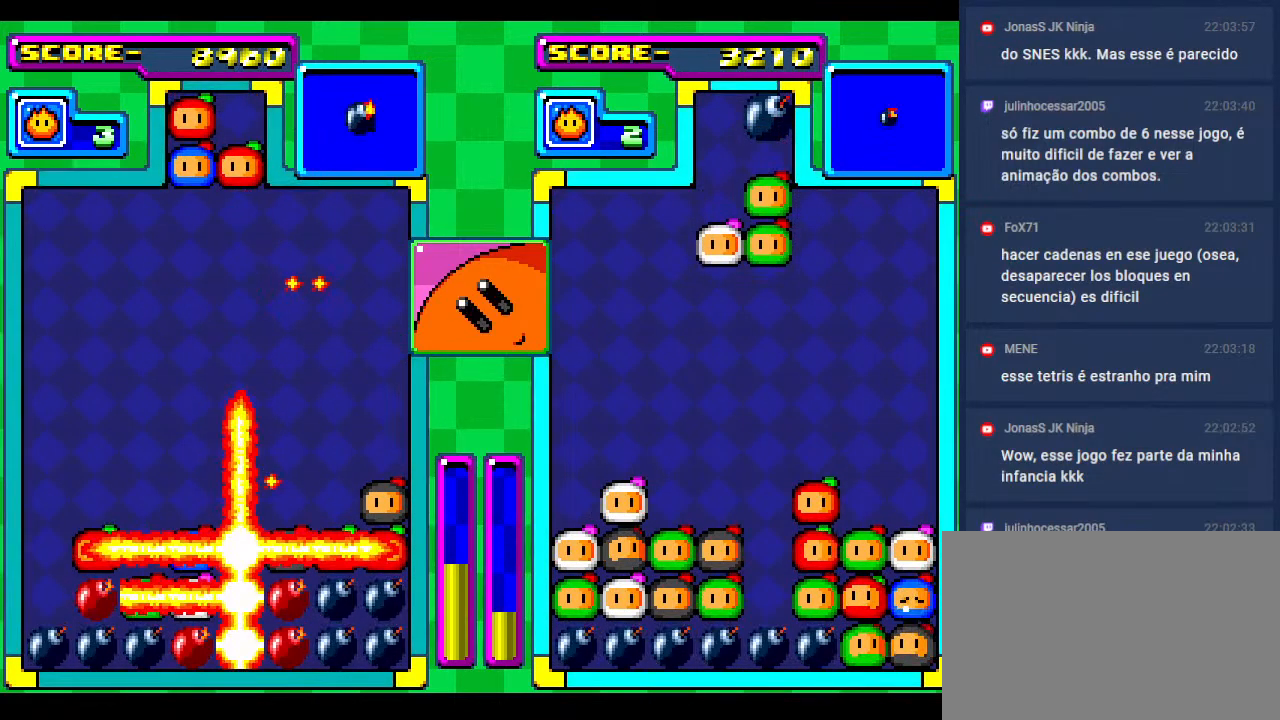
{"buttons": [], "events": [[183, "DPAD_DOWN", "up"]]}
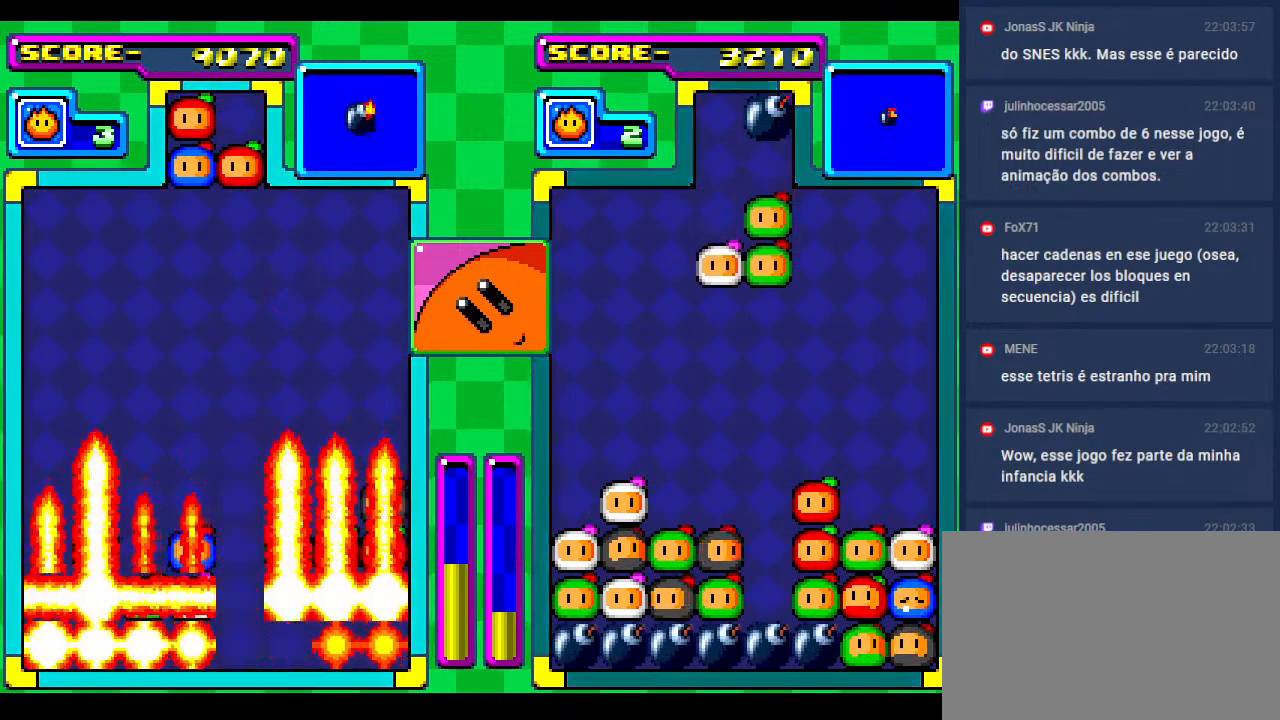
{"buttons": [], "events": []}
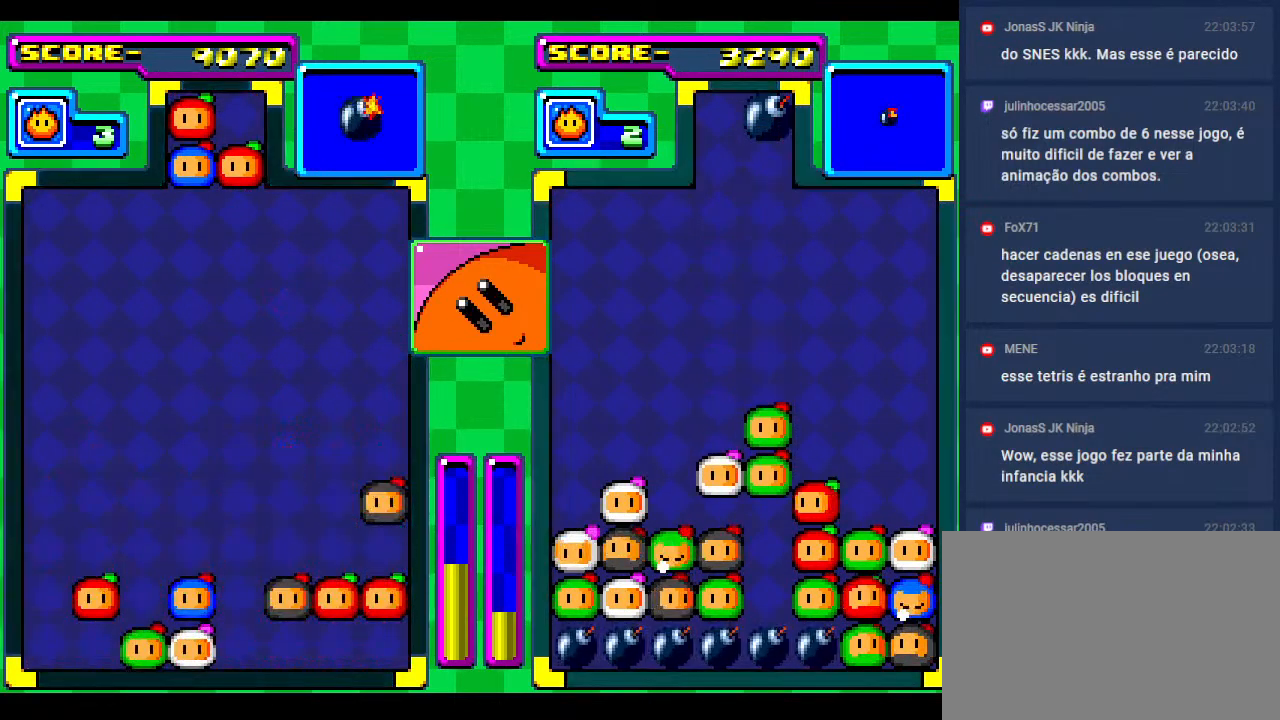
{"buttons": ["DPAD_DOWN"], "events": [[483, "DPAD_DOWN", "down"]]}
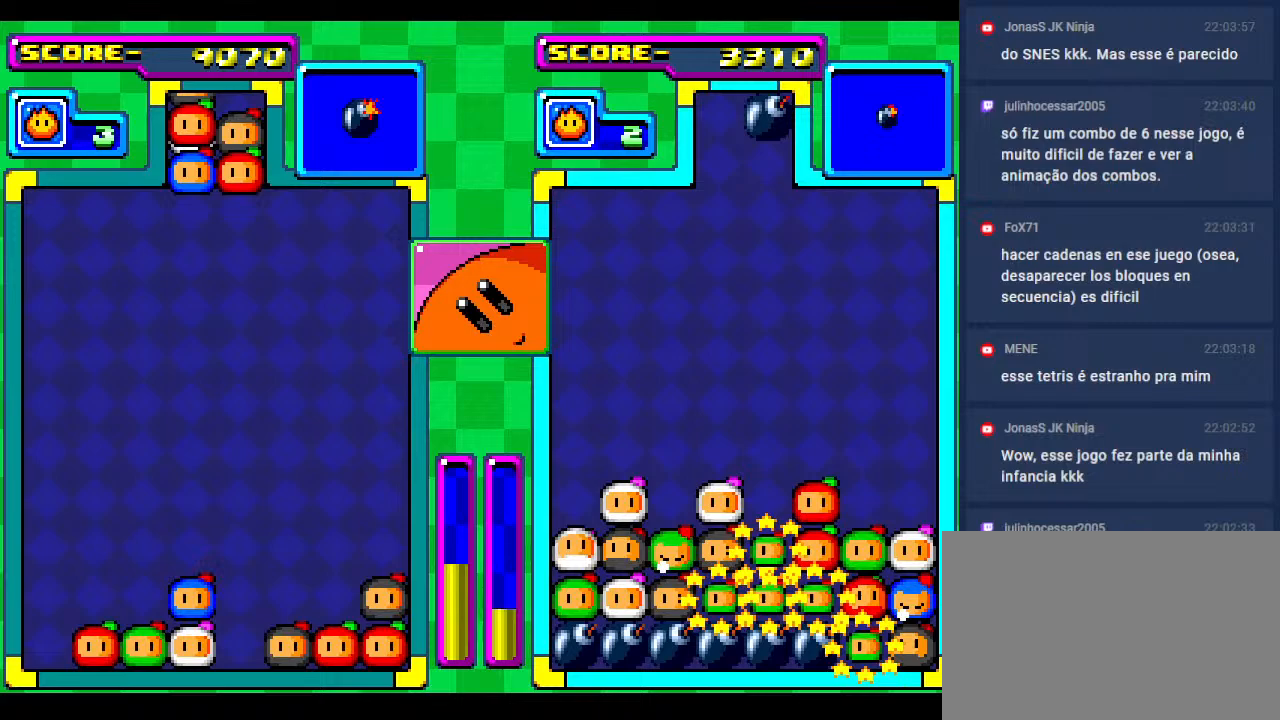
{"buttons": ["DPAD_RIGHT"], "events": [[83, "DPAD_DOWN", "up"], [200, "DPAD_DOWN", "down"], [300, "DPAD_DOWN", "up"], [433, "DPAD_RIGHT", "down"]]}
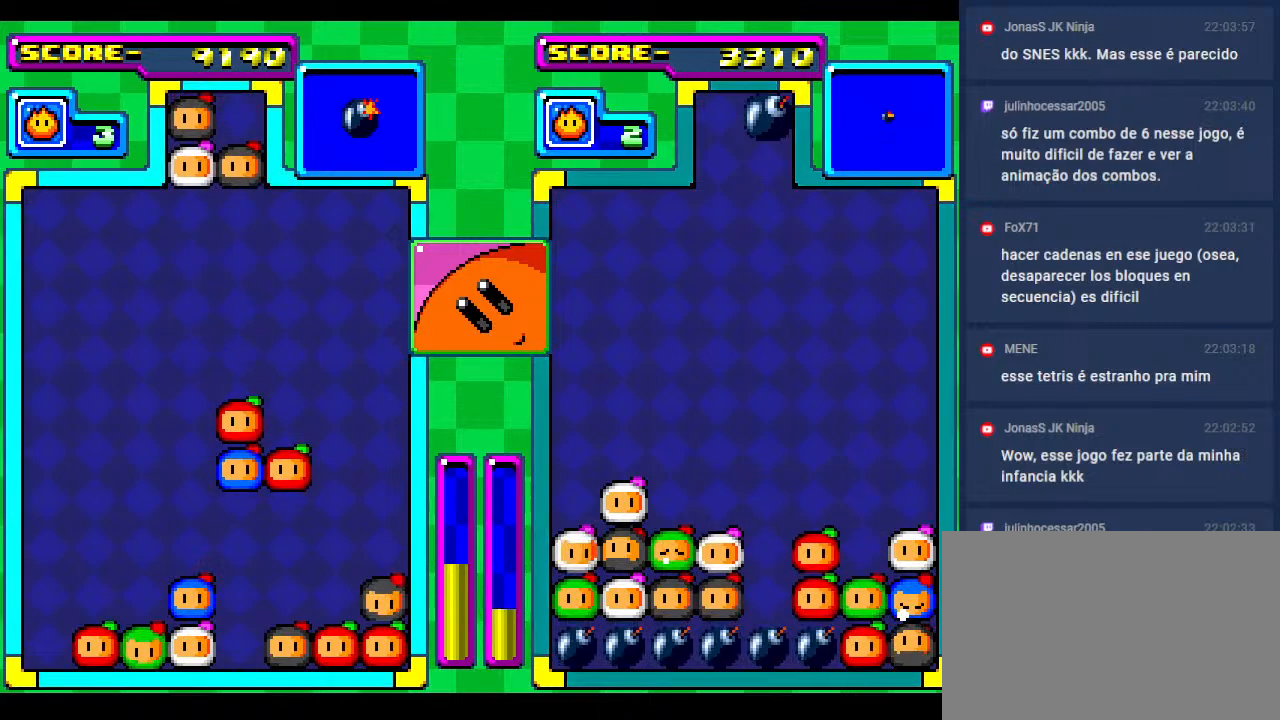
{"buttons": [], "events": [[33, "DPAD_RIGHT", "up"], [183, "DPAD_RIGHT", "down"], [300, "DPAD_RIGHT", "up"]]}
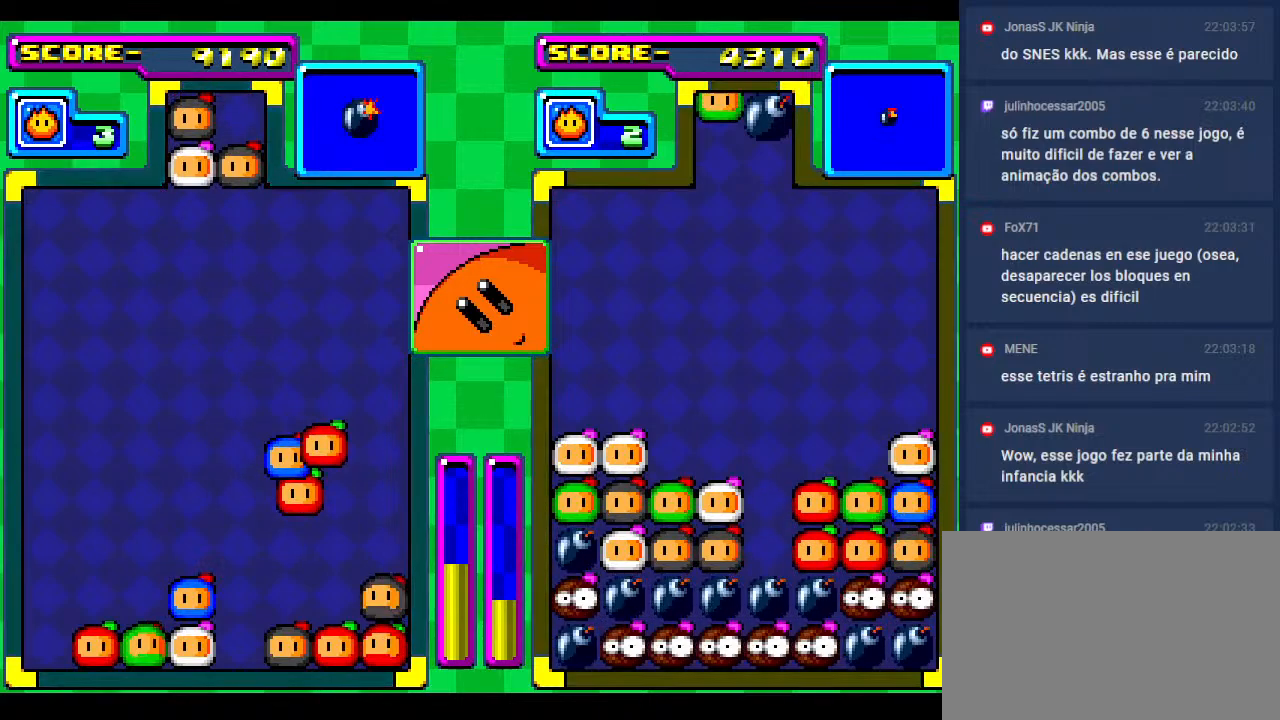
{"buttons": ["DPAD_DOWN"], "events": [[333, "DPAD_DOWN", "down"]]}
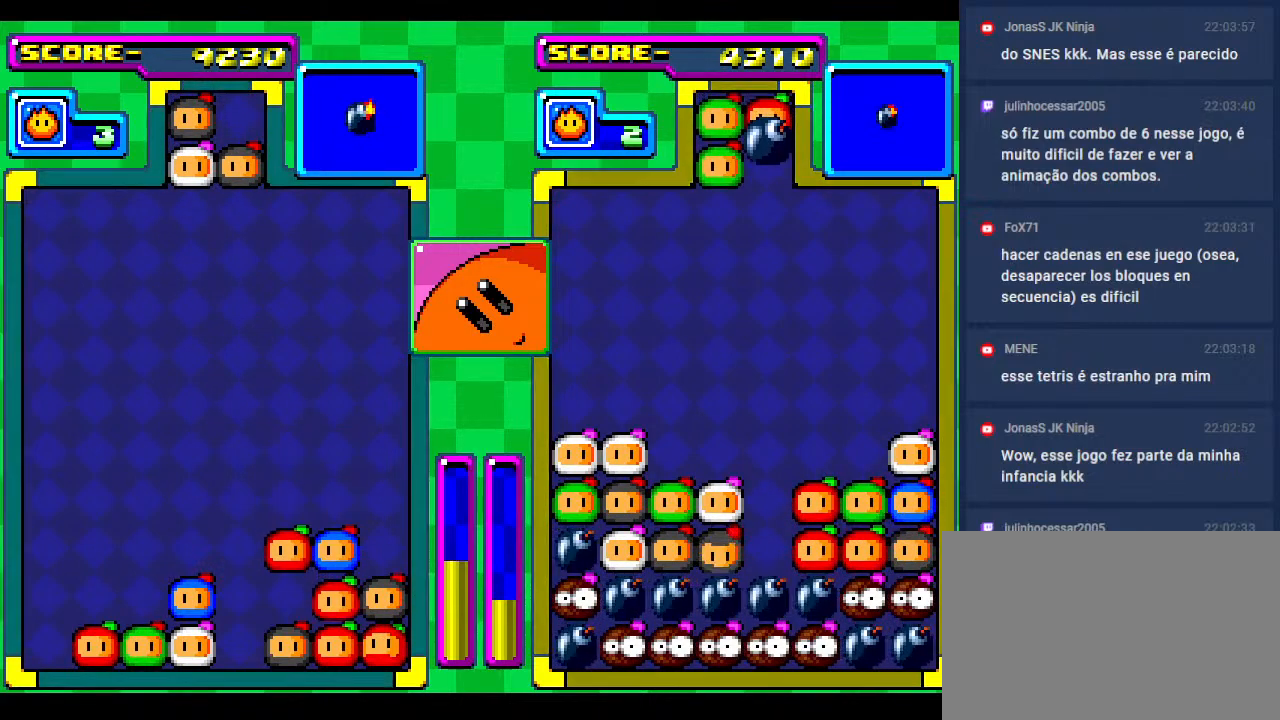
{"buttons": [], "events": [[167, "DPAD_DOWN", "up"], [267, "DPAD_DOWN", "down"], [383, "DPAD_DOWN", "up"]]}
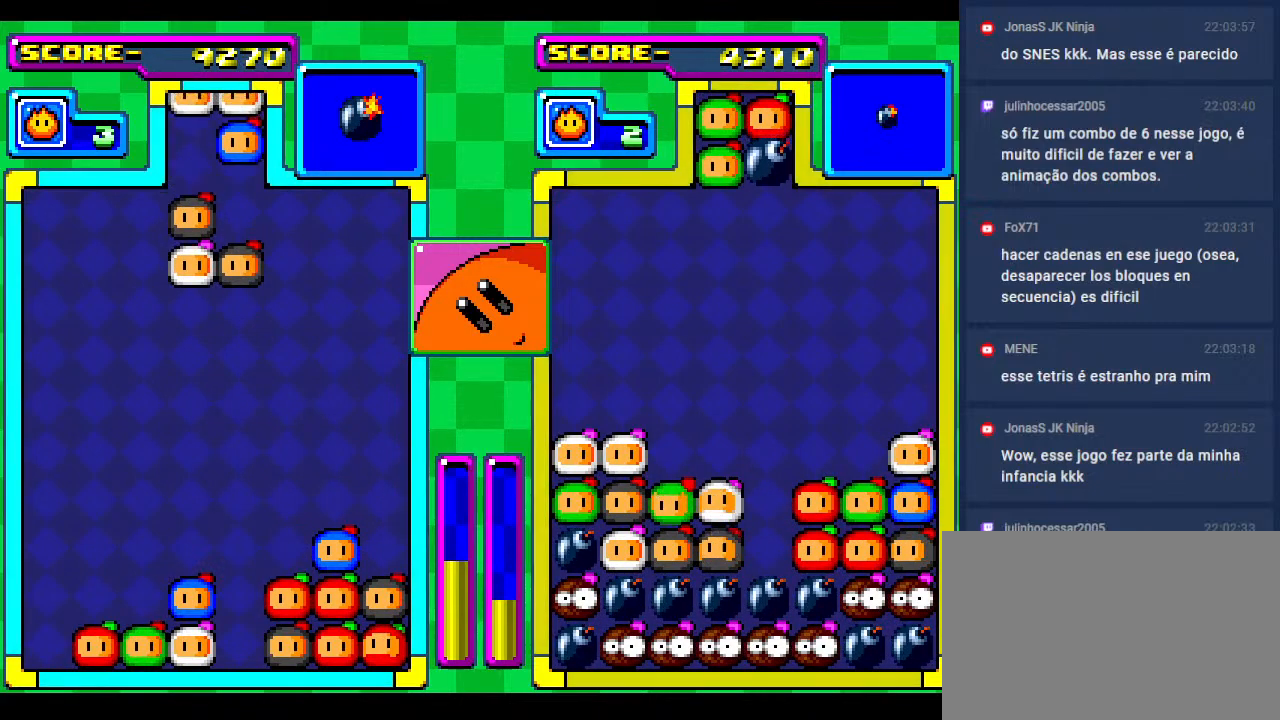
{"buttons": [], "events": [[33, "DPAD_DOWN", "down"], [167, "DPAD_DOWN", "up"], [400, "DPAD_RIGHT", "down"], [450, "DPAD_RIGHT", "up"]]}
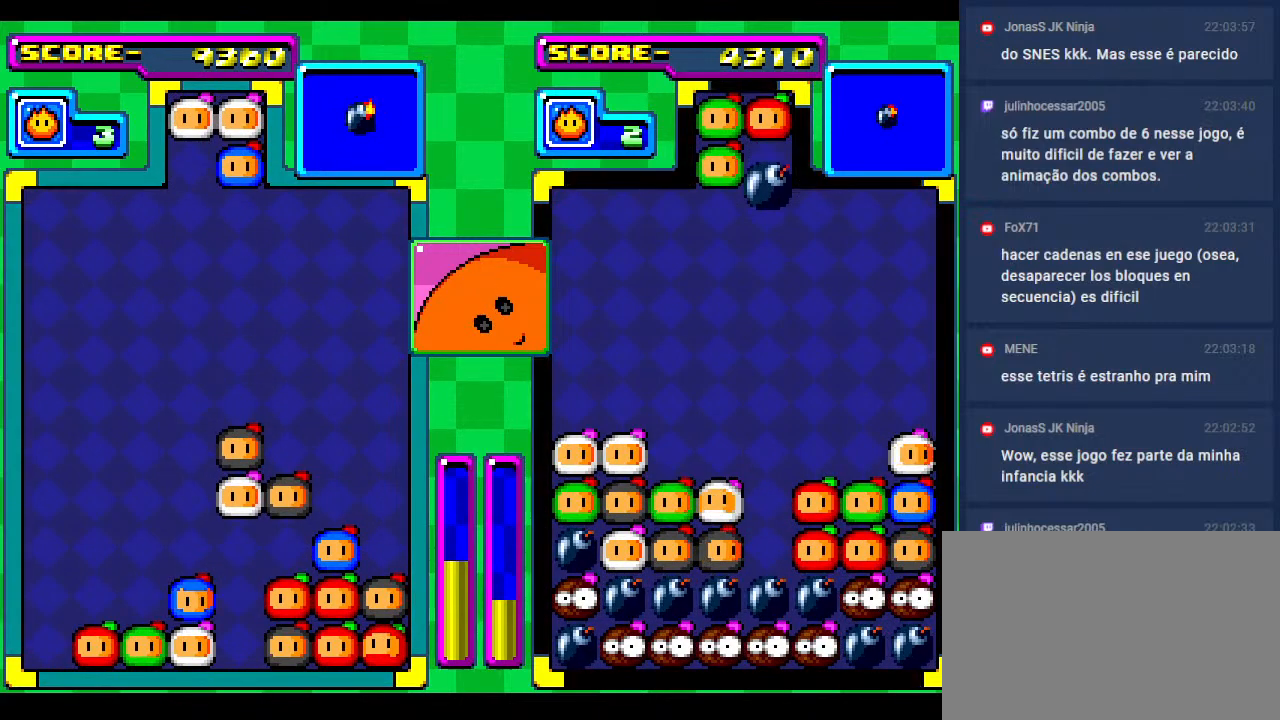
{"buttons": ["DPAD_DOWN"], "events": [[300, "DPAD_DOWN", "down"]]}
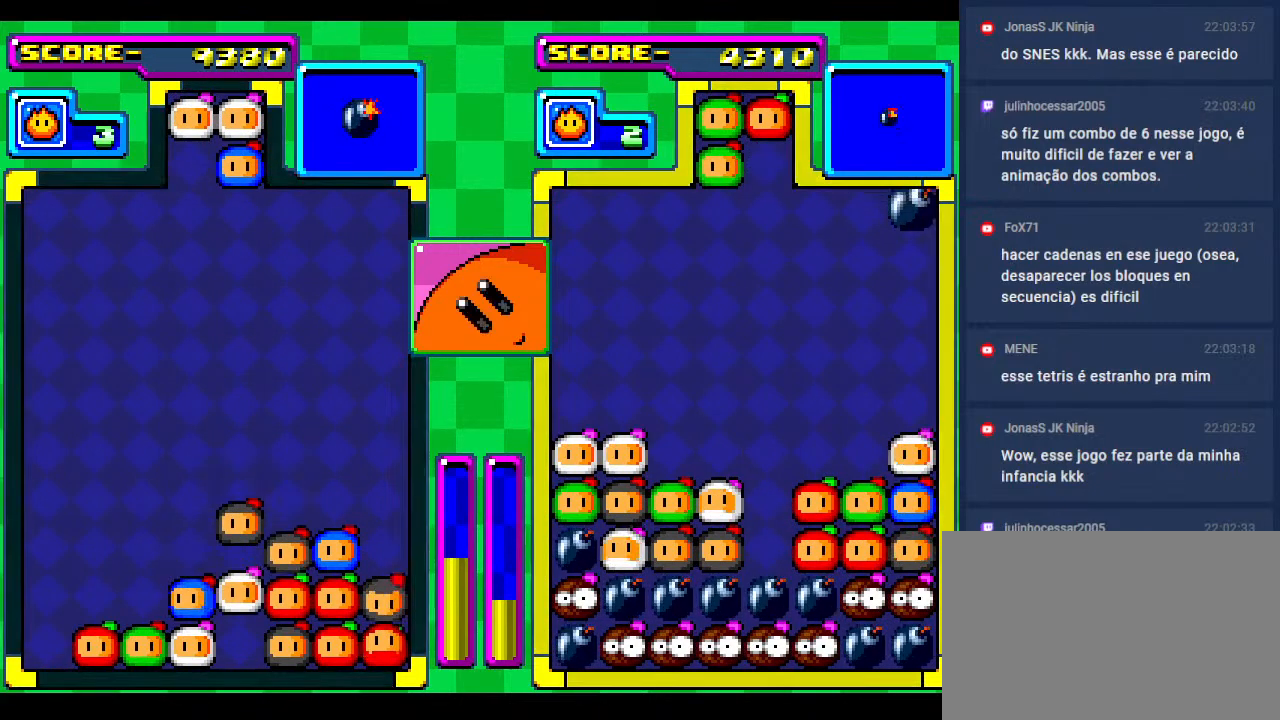
{"buttons": [], "events": [[83, "DPAD_DOWN", "up"]]}
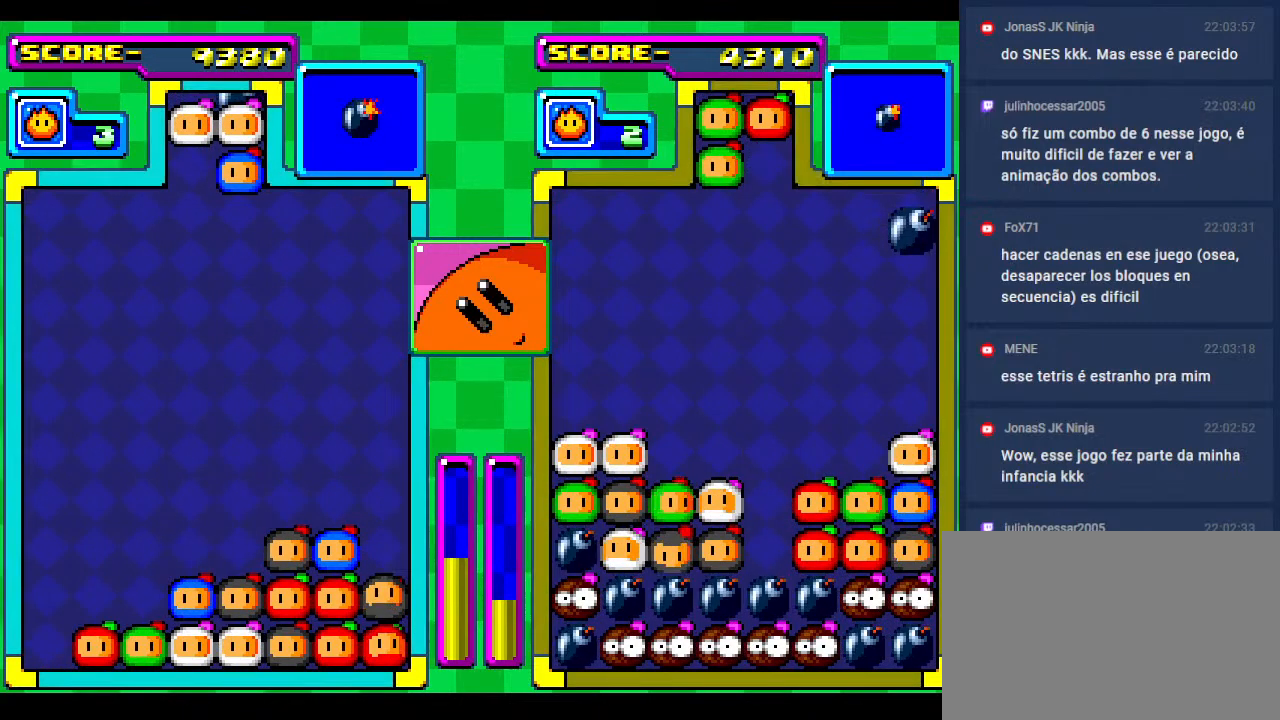
{"buttons": [], "events": [[17, "DPAD_LEFT", "down"], [150, "DPAD_LEFT", "up"], [183, "DPAD_DOWN", "down"], [317, "DPAD_DOWN", "up"], [367, "DPAD_LEFT", "down"], [467, "DPAD_LEFT", "up"]]}
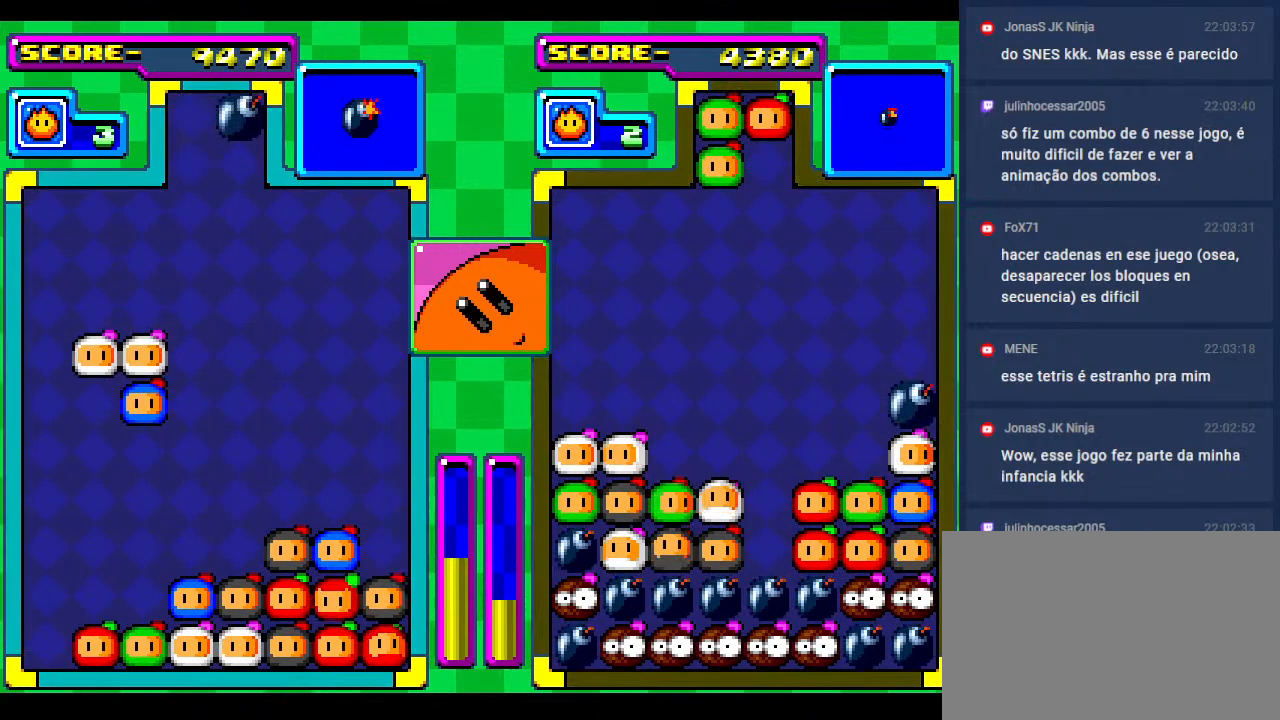
{"buttons": ["DPAD_RIGHT"], "events": [[100, "DPAD_LEFT", "down"], [200, "DPAD_LEFT", "up"], [333, "DPAD_DOWN", "down"], [467, "DPAD_DOWN", "up"], [500, "DPAD_RIGHT", "down"]]}
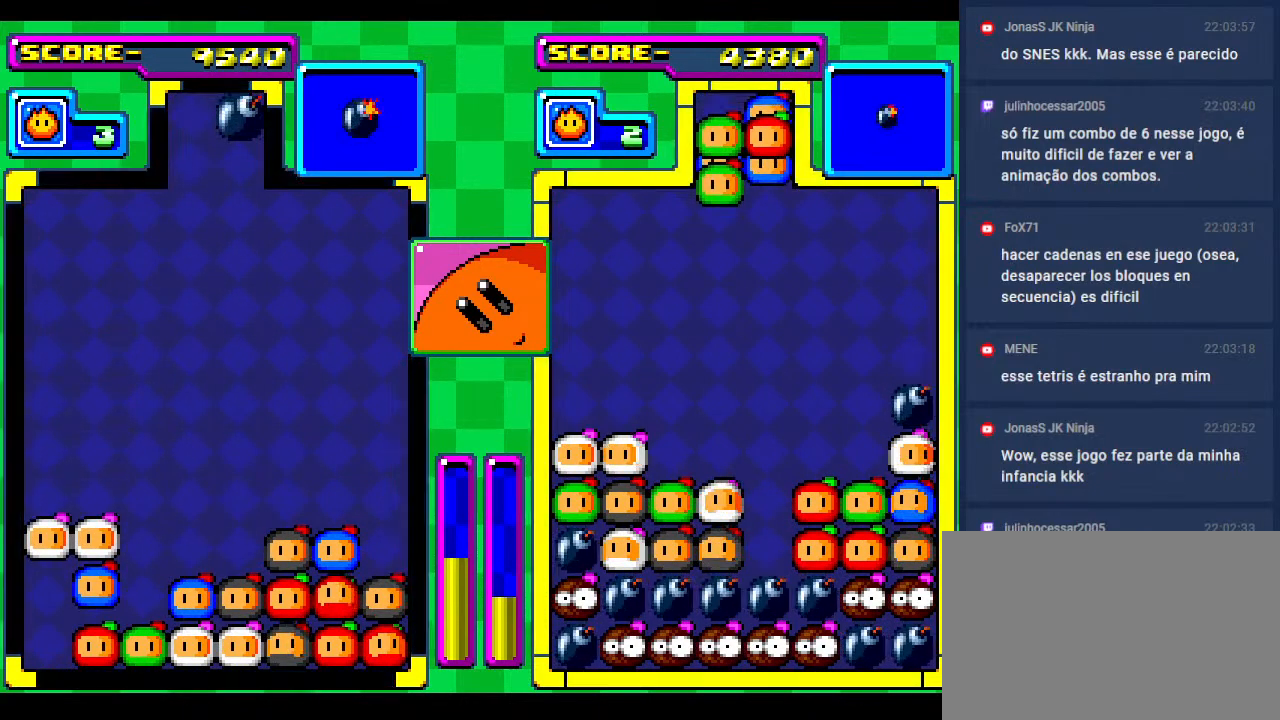
{"buttons": [], "events": [[100, "DPAD_RIGHT", "up"], [183, "DPAD_DOWN", "down"], [367, "DPAD_DOWN", "up"]]}
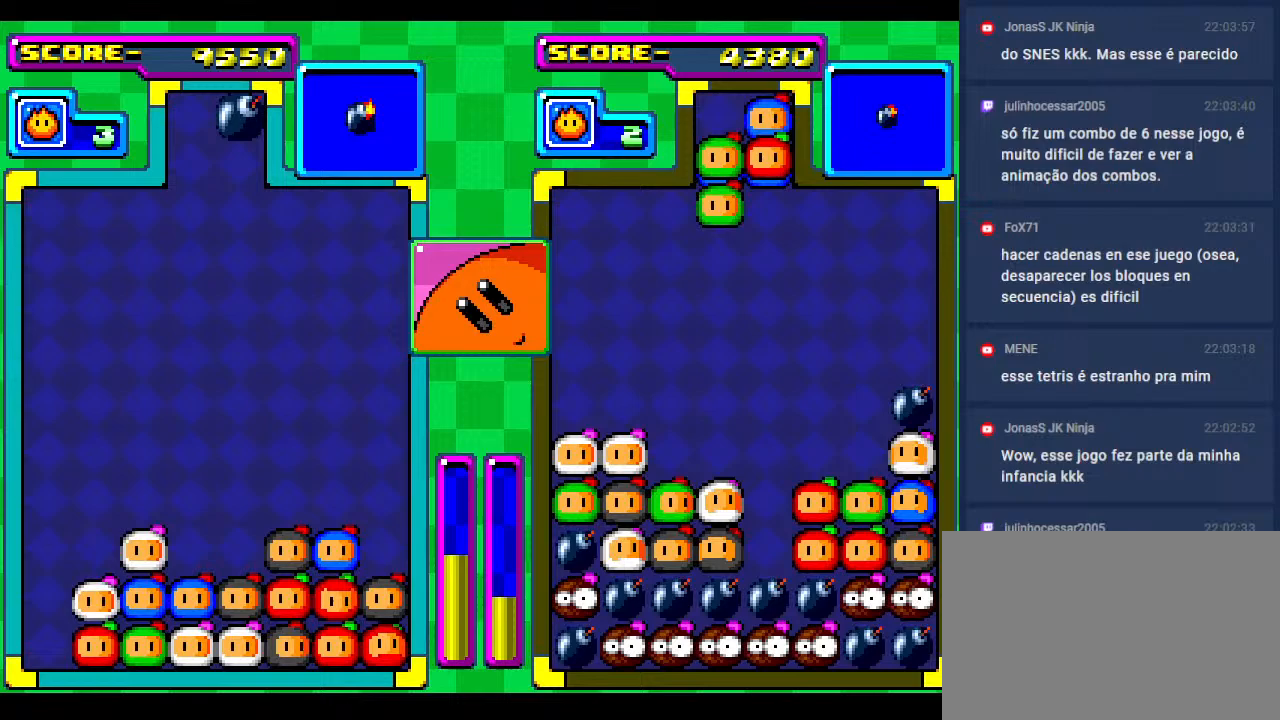
{"buttons": [], "events": [[383, "DPAD_DOWN", "down"], [500, "DPAD_DOWN", "up"]]}
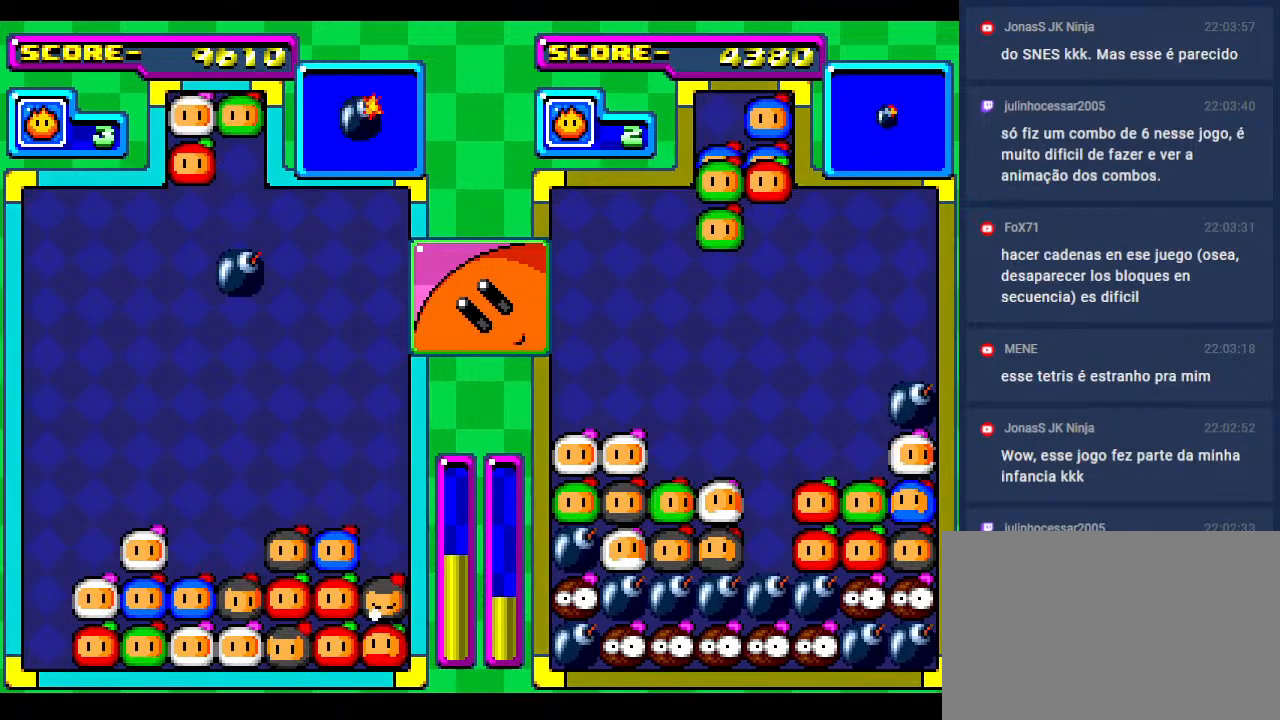
{"buttons": [], "events": [[67, "DPAD_RIGHT", "down"], [150, "DPAD_LEFT", "down"], [167, "DPAD_RIGHT", "up"], [300, "DPAD_LEFT", "up"], [367, "DPAD_LEFT", "down"], [500, "DPAD_LEFT", "up"]]}
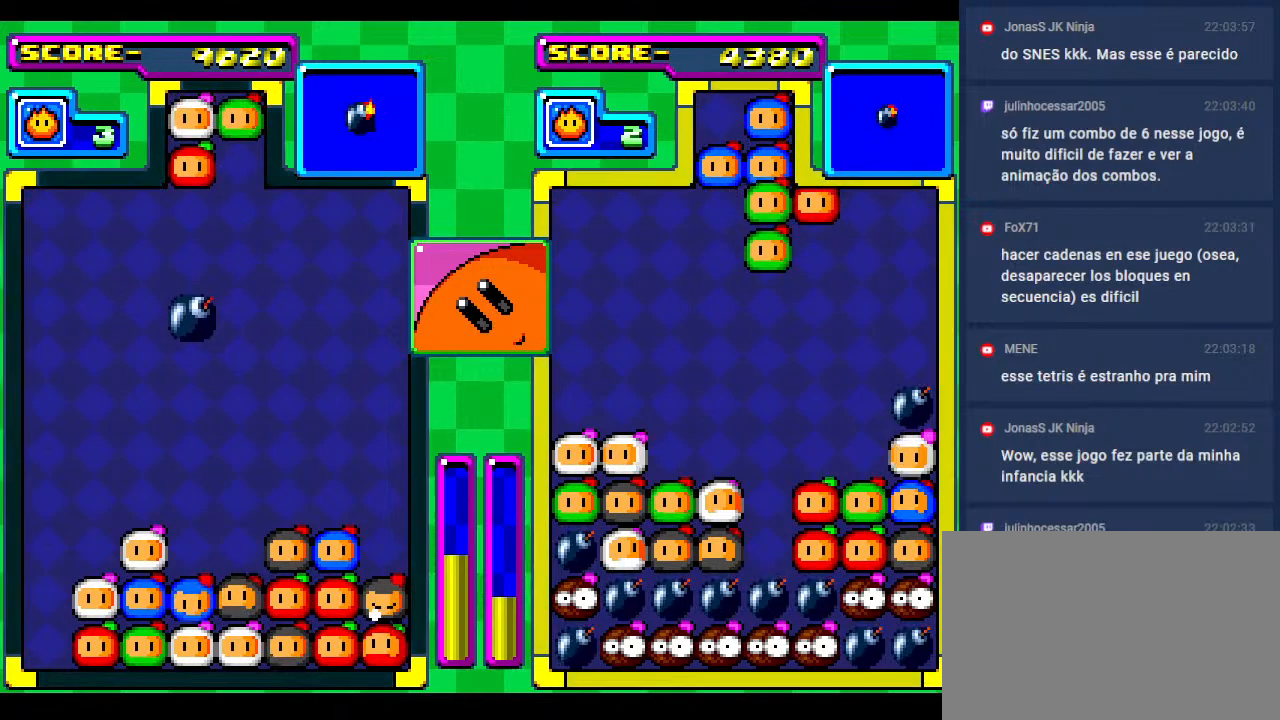
{"buttons": [], "events": [[67, "DPAD_LEFT", "down"], [150, "DPAD_LEFT", "up"], [217, "DPAD_LEFT", "down"], [317, "DPAD_LEFT", "up"], [400, "DPAD_LEFT", "down"], [500, "DPAD_LEFT", "up"]]}
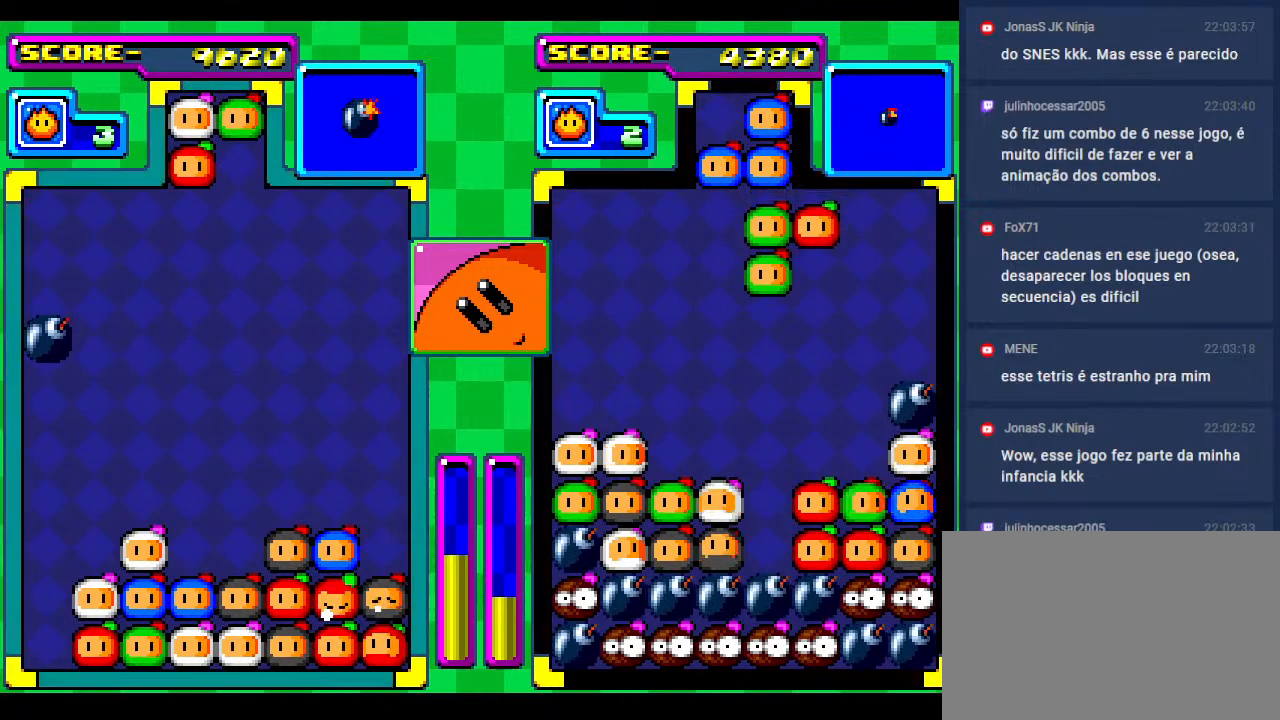
{"buttons": [], "events": [[50, "DPAD_DOWN", "down"], [467, "DPAD_DOWN", "up"]]}
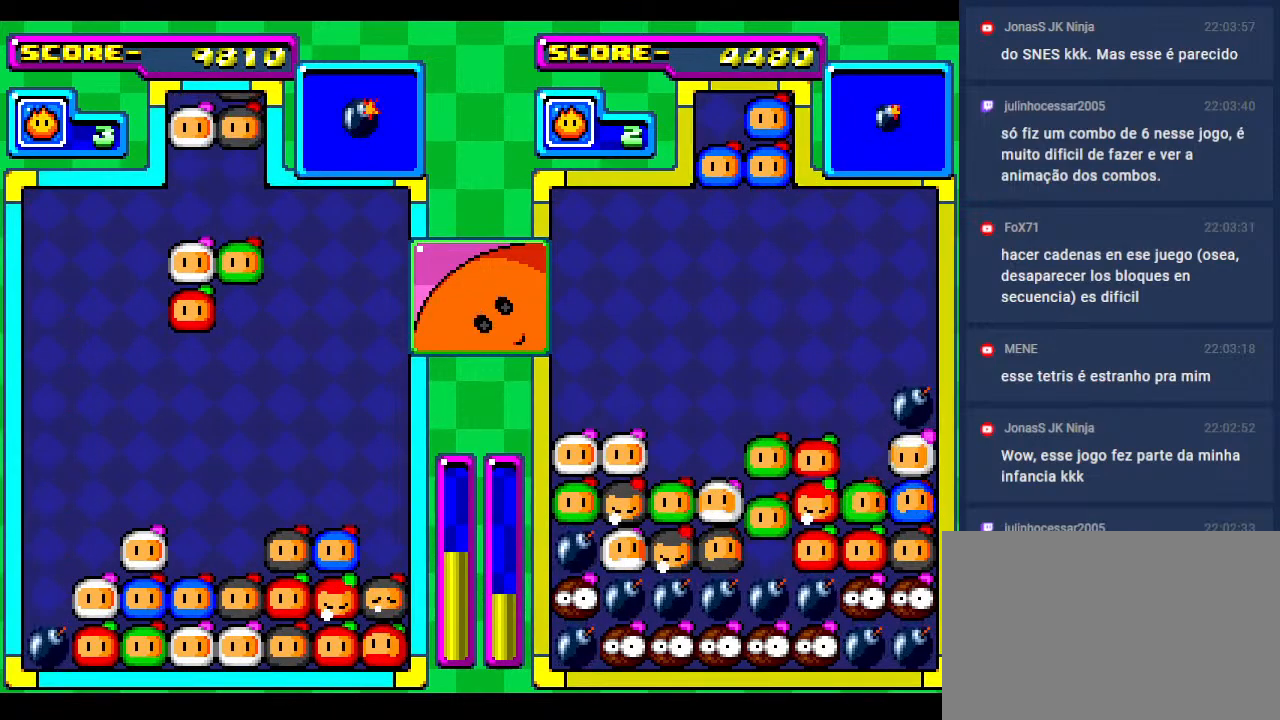
{"buttons": [], "events": [[167, "DPAD_RIGHT", "down"], [250, "DPAD_RIGHT", "up"], [350, "DPAD_RIGHT", "down"], [450, "DPAD_RIGHT", "up"]]}
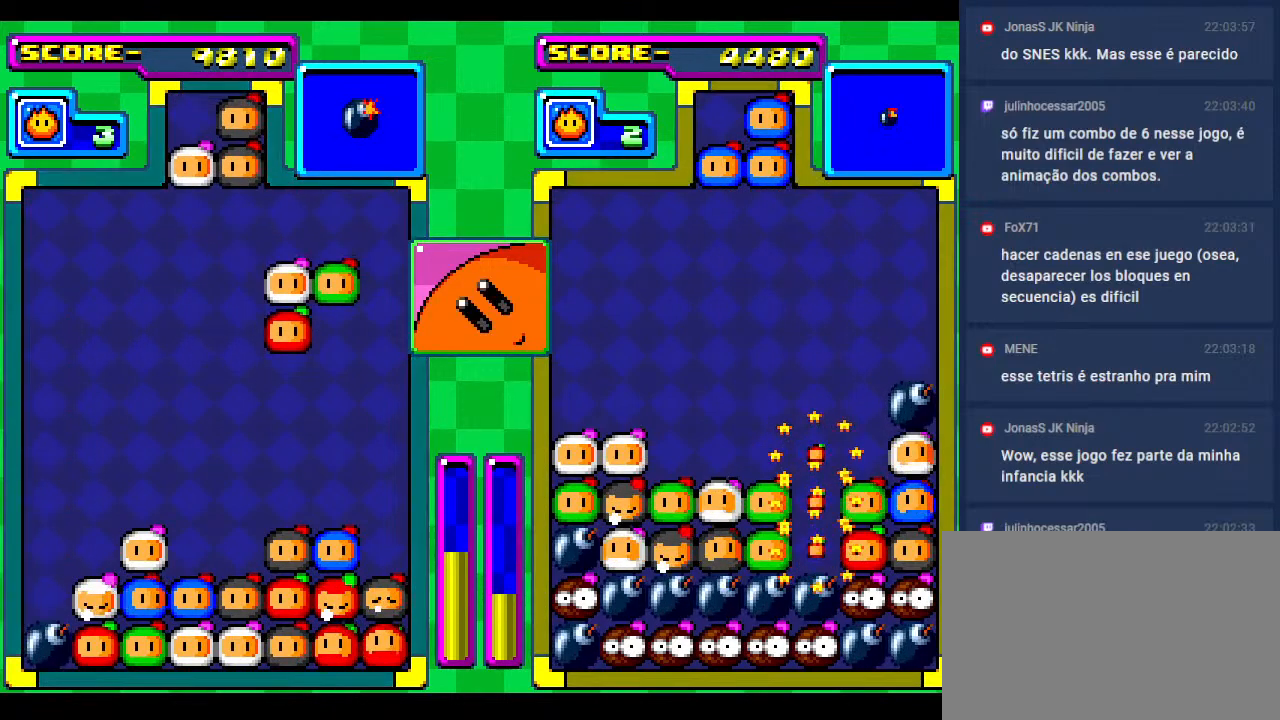
{"buttons": [], "events": [[67, "DPAD_RIGHT", "down"], [167, "DPAD_RIGHT", "up"], [317, "DPAD_DOWN", "down"], [417, "DPAD_DOWN", "up"]]}
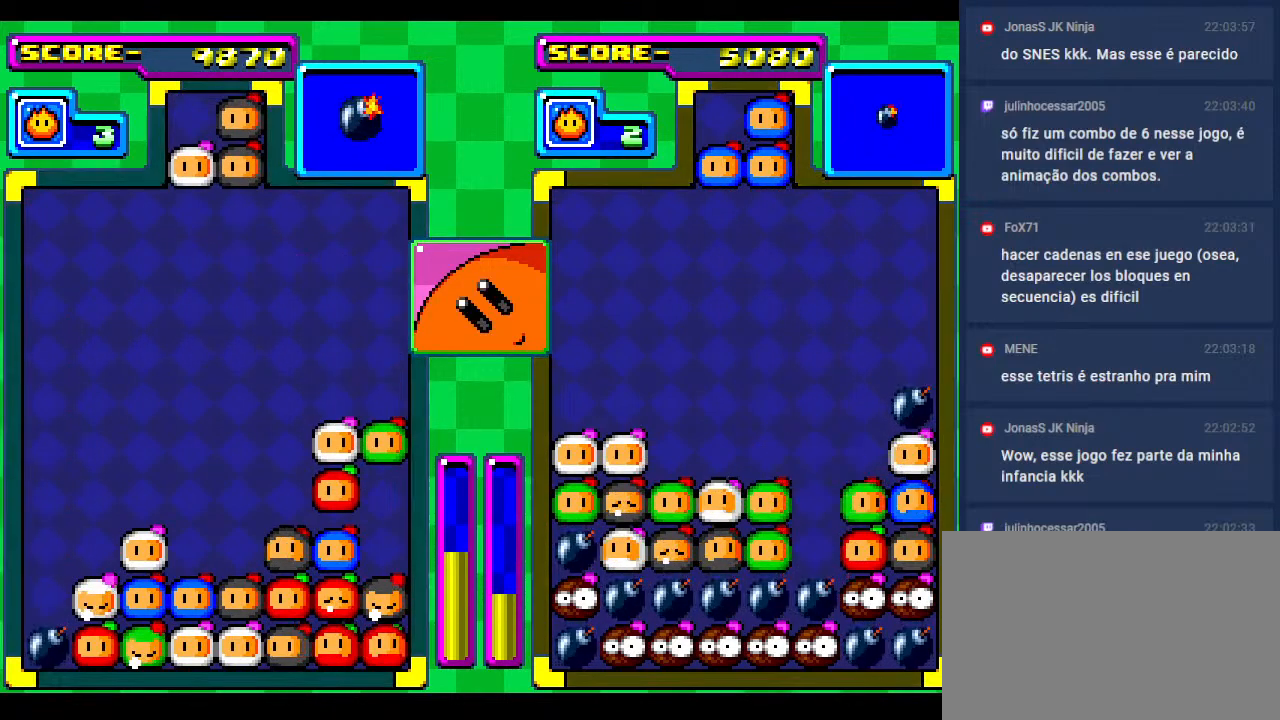
{"buttons": ["DPAD_RIGHT"], "events": [[200, "DPAD_LEFT", "down"], [333, "DPAD_LEFT", "up"], [417, "DPAD_RIGHT", "down"]]}
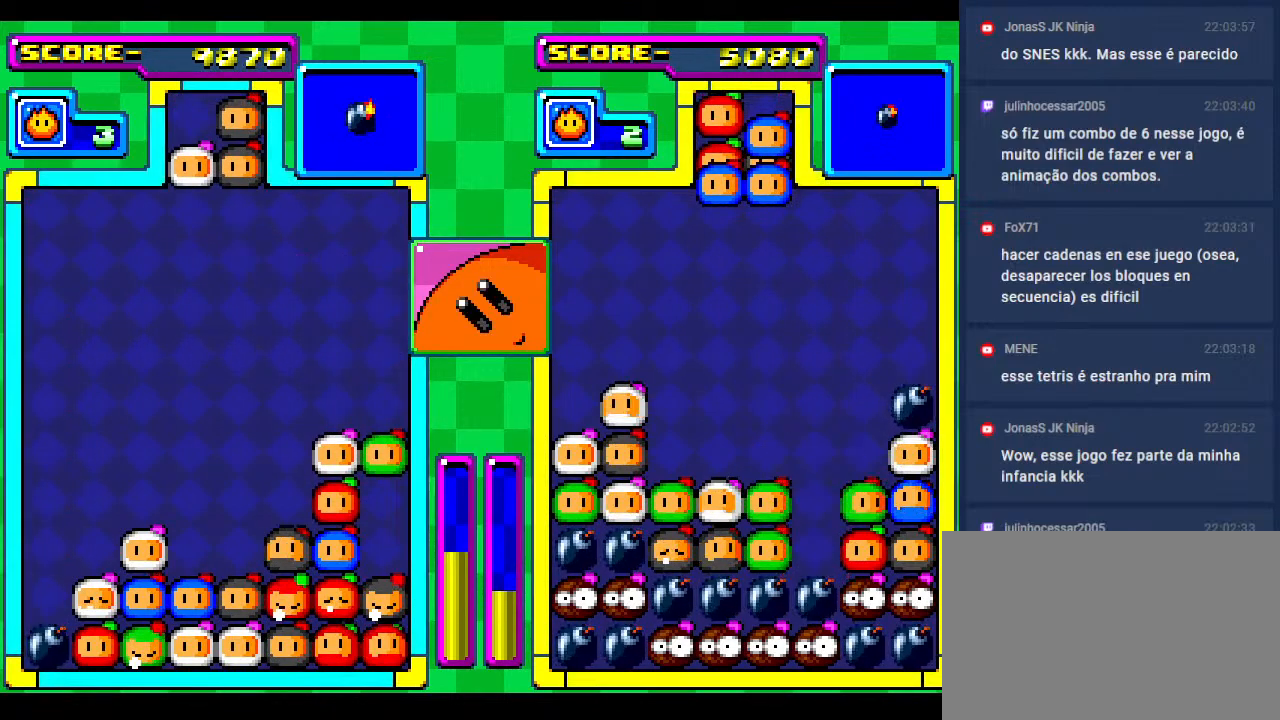
{"buttons": [], "events": [[50, "DPAD_RIGHT", "up"]]}
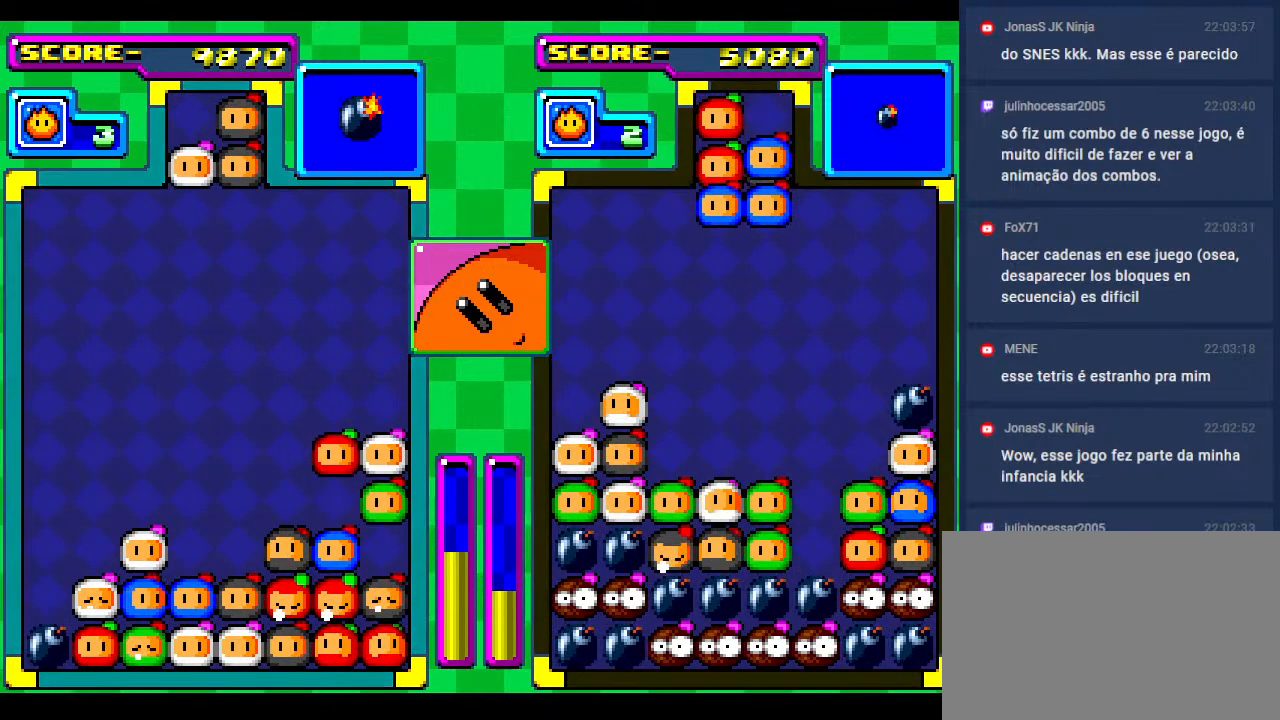
{"buttons": [], "events": []}